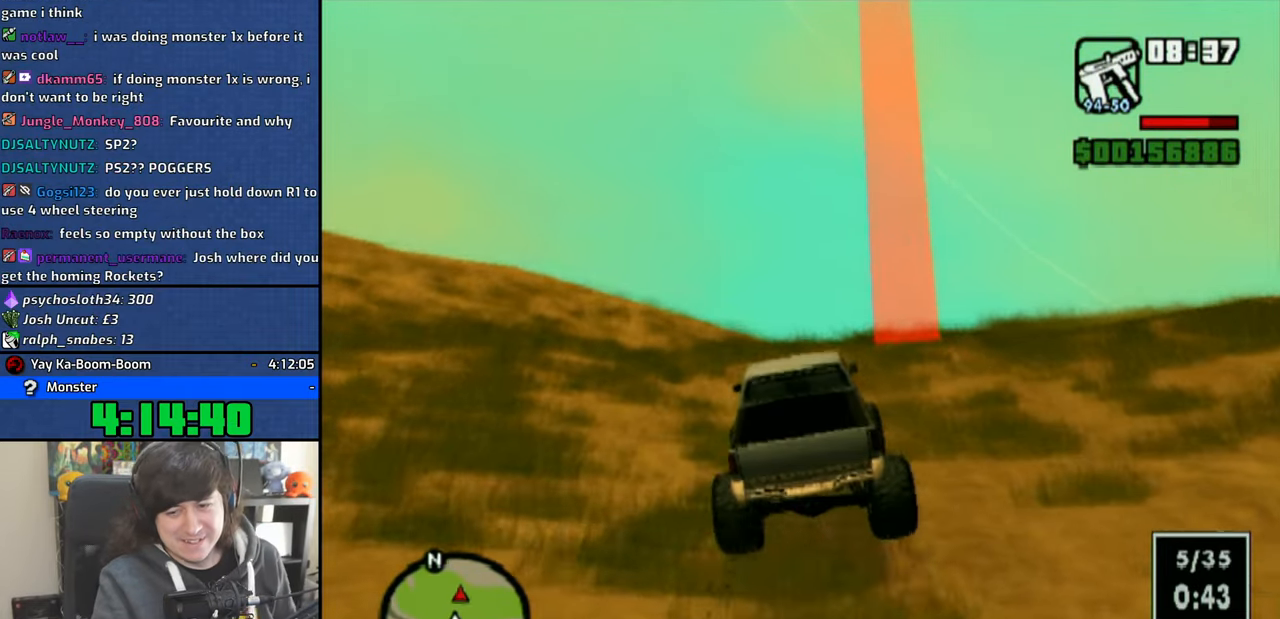
Gameplay with a controller (PlayStation layout); each line is a JSON object with the inputs held at the frame after it (dt_ms = milliseconds from this image to that frame). "events" lists button and stick changes between this image and that frame as [ms after this image, input, new state], when the widget could be followed in between.
{"dt_ms": 500, "buttons": ["CROSS"], "left_stick": "center", "right_stick": "center", "events": []}
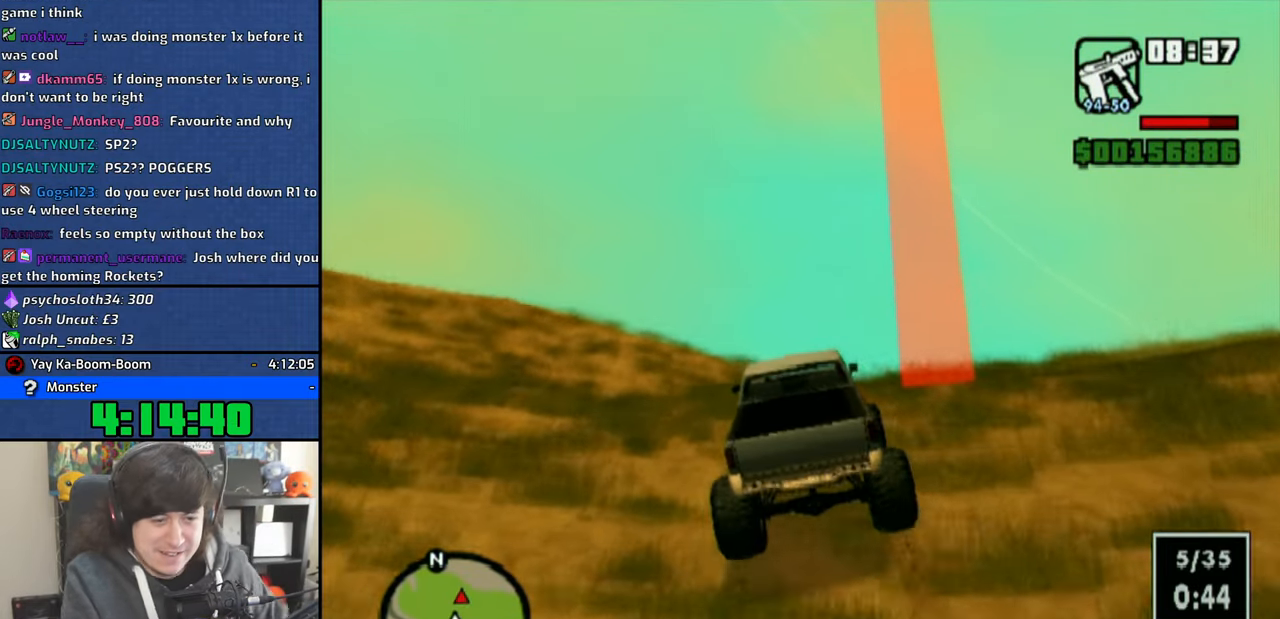
{"dt_ms": 500, "buttons": ["CROSS"], "left_stick": "center", "right_stick": "center"}
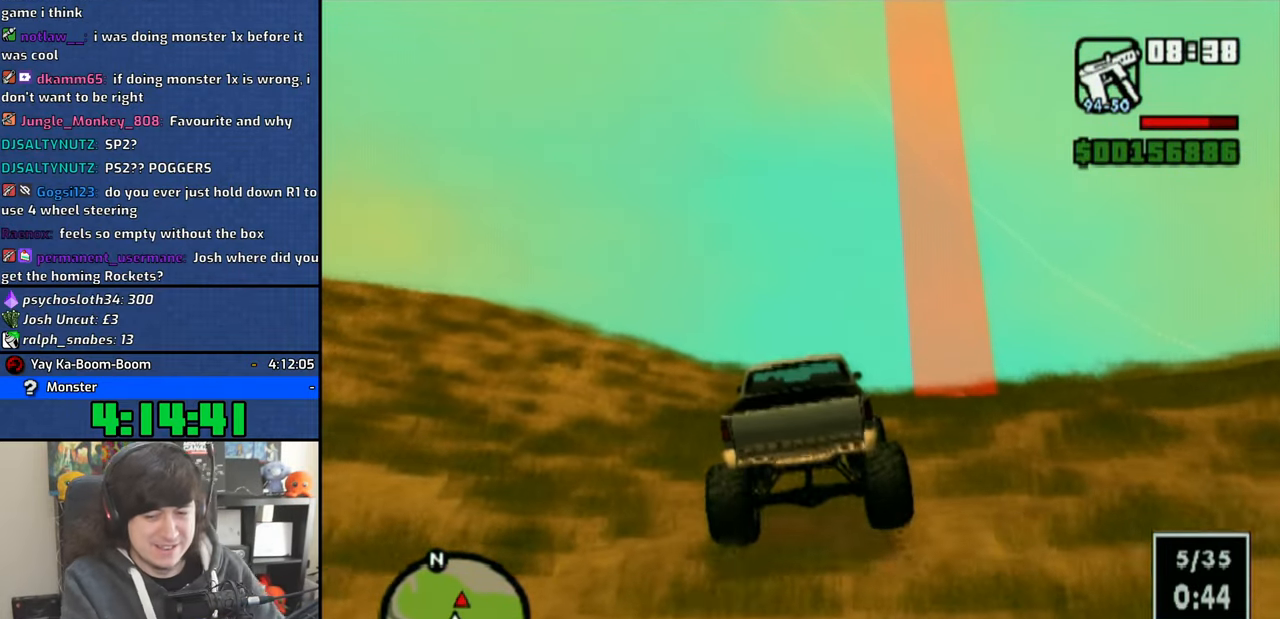
{"dt_ms": 500, "buttons": ["CROSS"], "left_stick": "right", "right_stick": "center", "events": [[283, "left_stick", "right"]]}
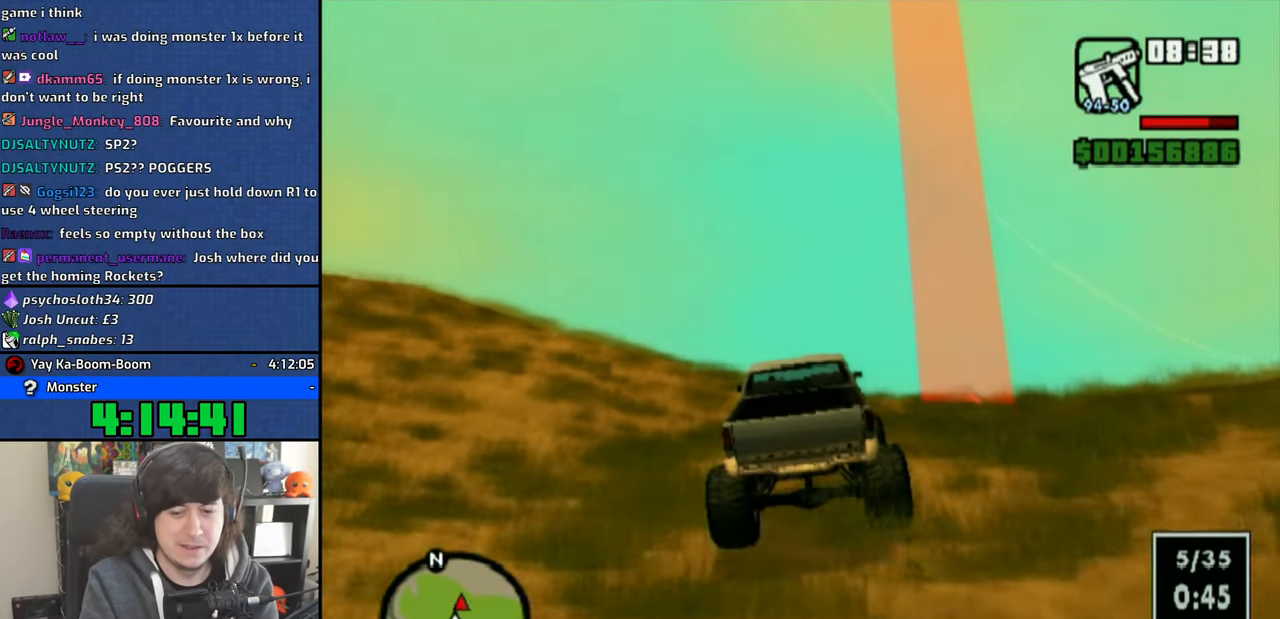
{"dt_ms": 500, "buttons": ["CROSS"], "left_stick": "center", "right_stick": "center", "events": [[50, "left_stick", "center"], [183, "left_stick", "right"], [350, "left_stick", "center"]]}
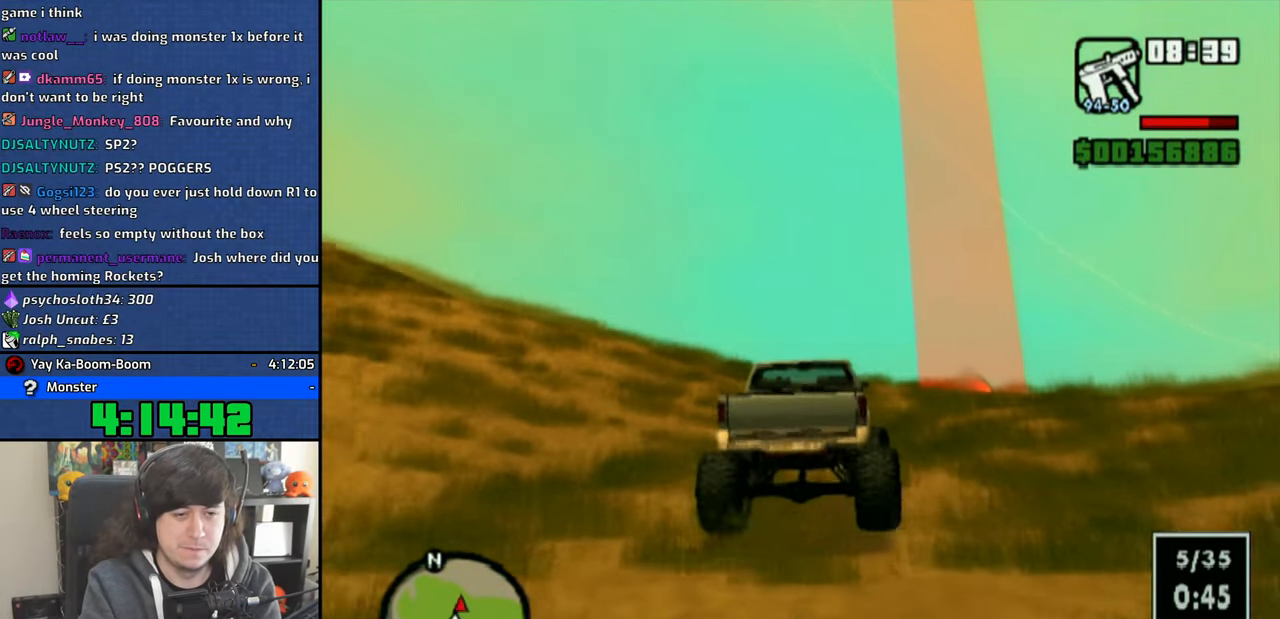
{"dt_ms": 500, "buttons": ["CROSS"], "left_stick": "right", "right_stick": "down-right", "events": [[300, "right_stick", "down-right"], [483, "left_stick", "right"]]}
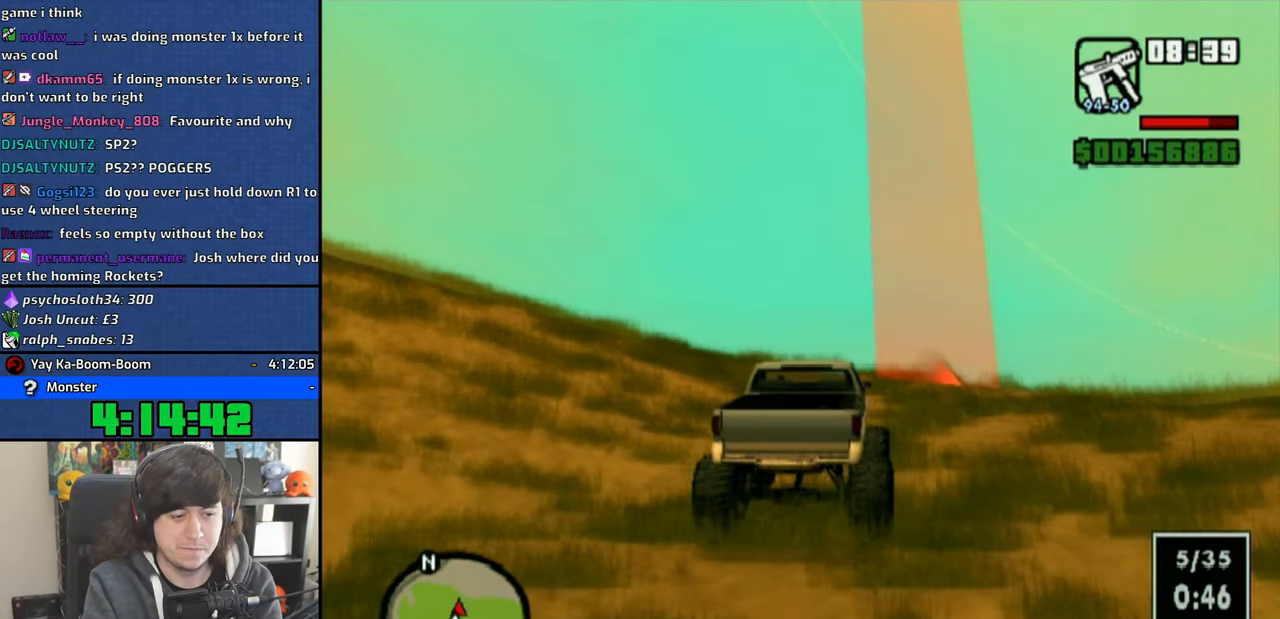
{"dt_ms": 500, "buttons": ["CROSS"], "left_stick": "right", "right_stick": "down-right", "events": [[216, "left_stick", "center"], [383, "left_stick", "right"]]}
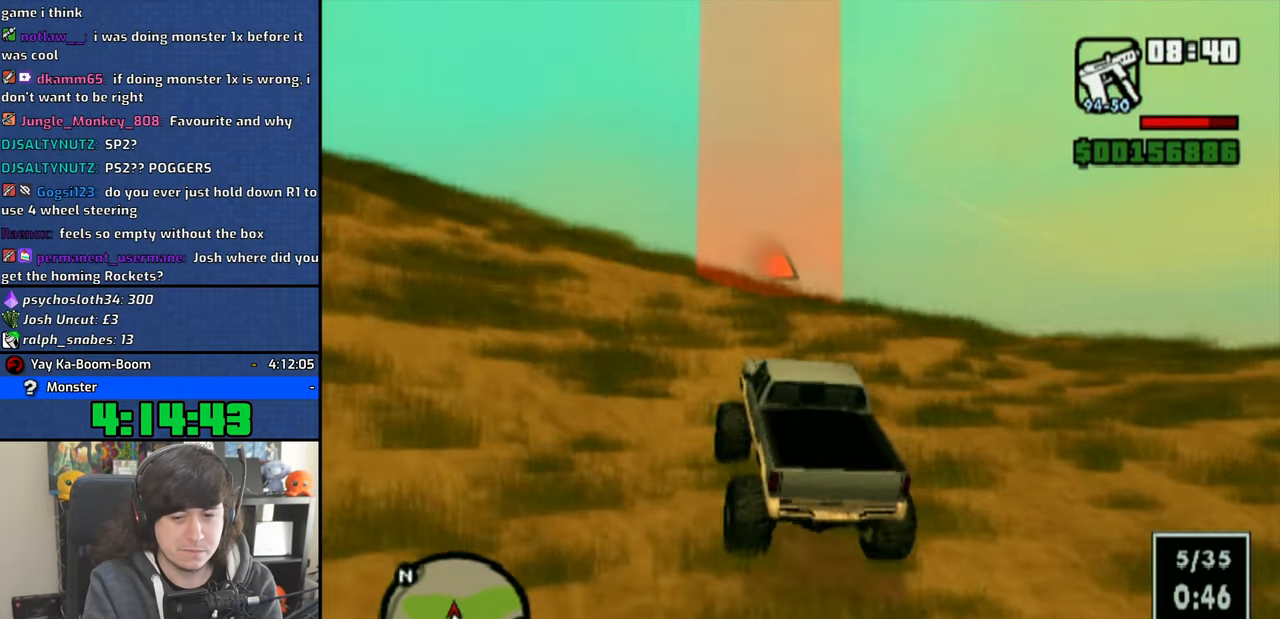
{"dt_ms": 500, "buttons": ["CROSS"], "left_stick": "center", "right_stick": "down-right", "events": [[450, "left_stick", "center"]]}
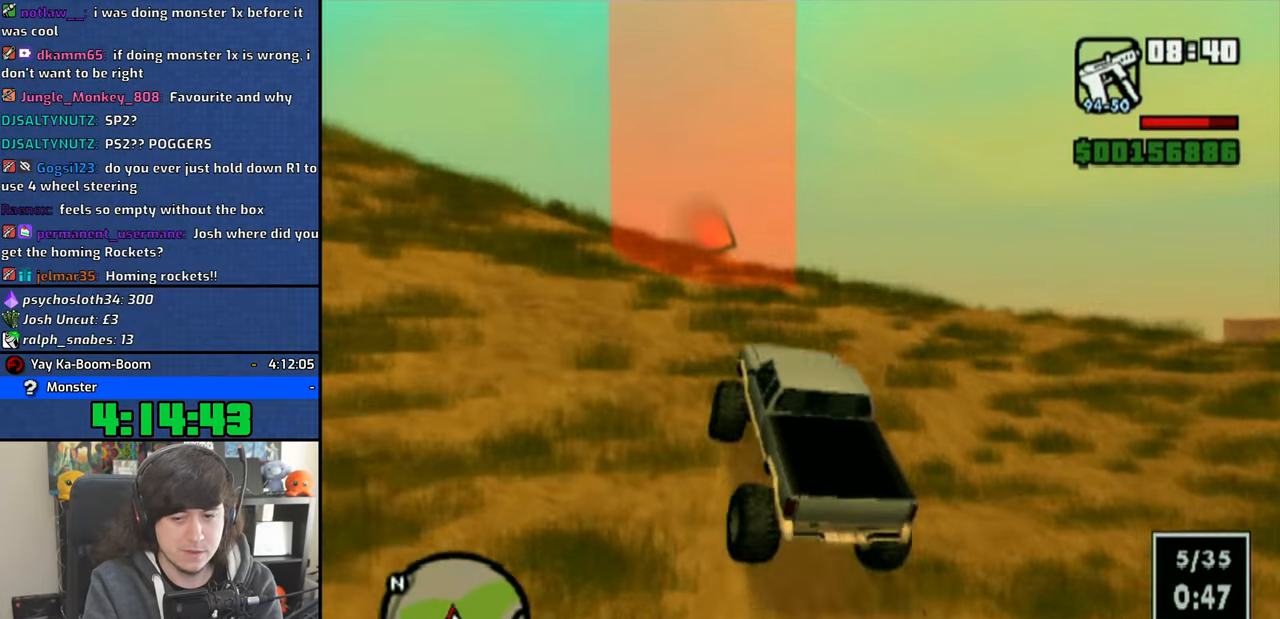
{"dt_ms": 500, "buttons": ["CROSS"], "left_stick": "right", "right_stick": "down-right", "events": [[83, "left_stick", "right"]]}
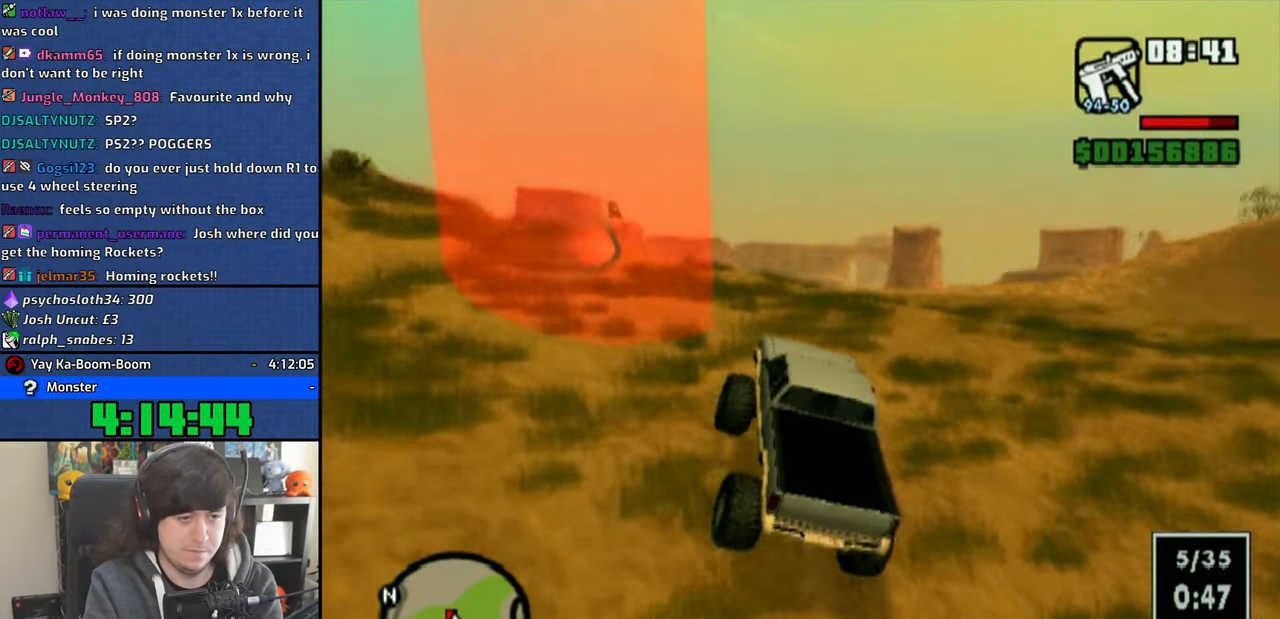
{"dt_ms": 500, "buttons": ["CROSS"], "left_stick": "right", "right_stick": "down", "events": [[216, "right_stick", "down"]]}
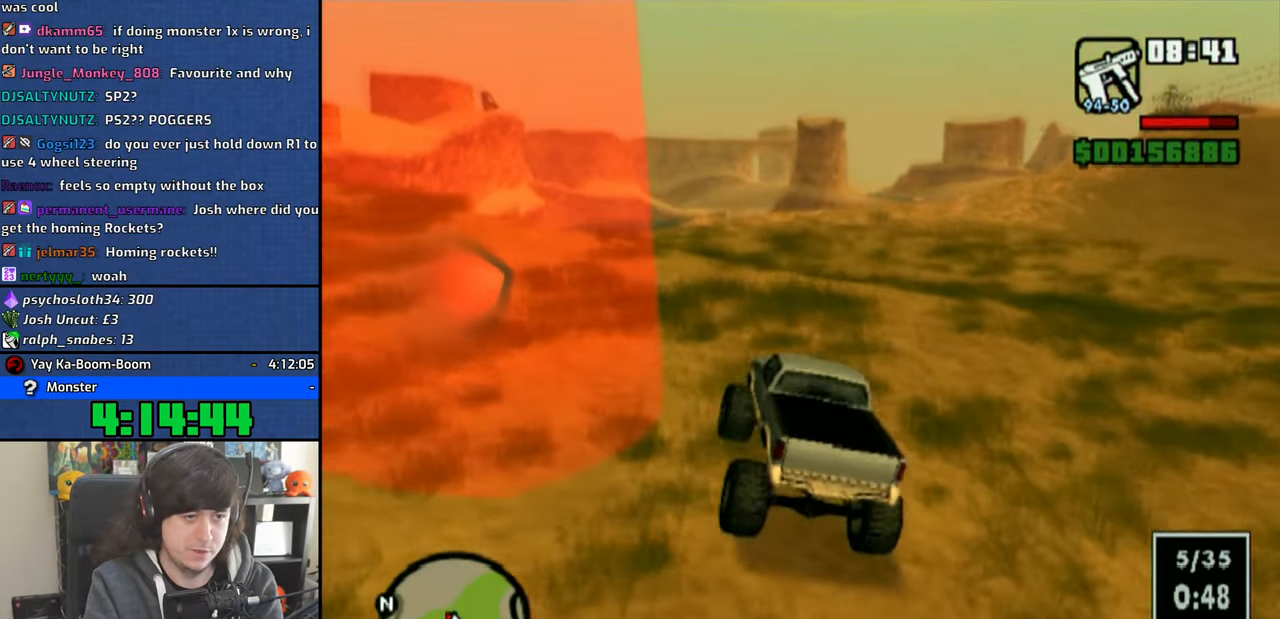
{"dt_ms": 500, "buttons": ["CROSS"], "left_stick": "up-left", "right_stick": "center", "events": [[66, "right_stick", "down-right"], [183, "left_stick", "center"], [183, "right_stick", "center"], [400, "left_stick", "up-left"]]}
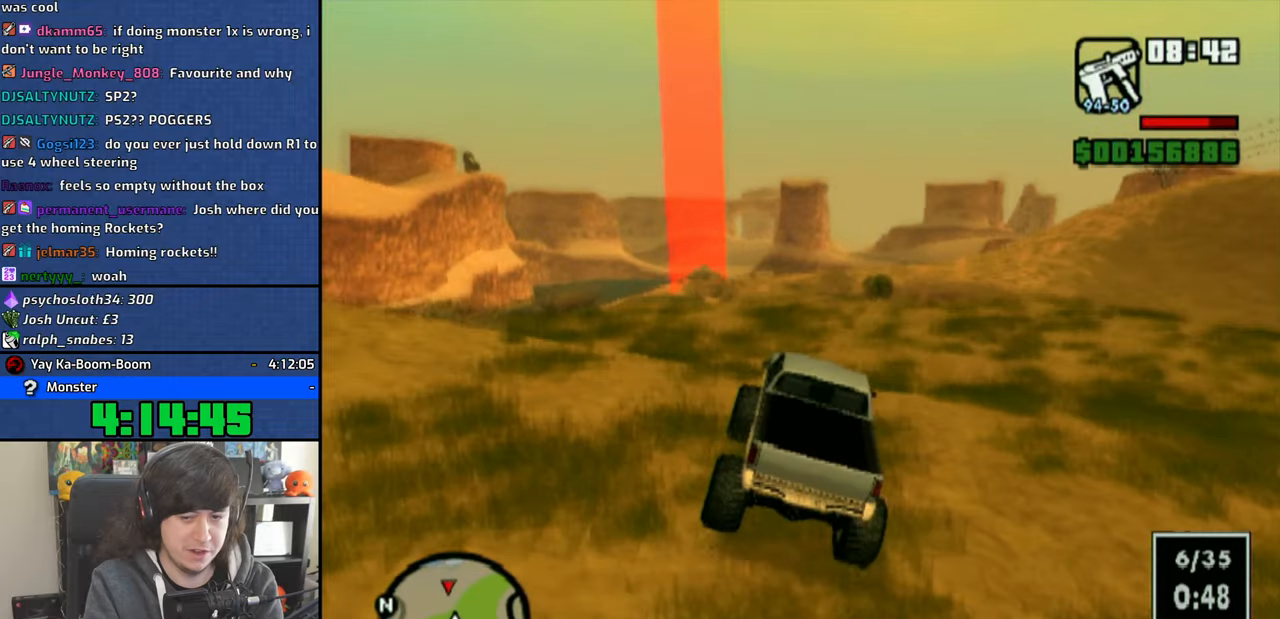
{"dt_ms": 500, "buttons": ["CROSS"], "left_stick": "up-left", "right_stick": "down", "events": [[66, "left_stick", "center"], [116, "right_stick", "down"], [350, "R2", "down"], [416, "left_stick", "up-left"], [500, "R2", "up"]]}
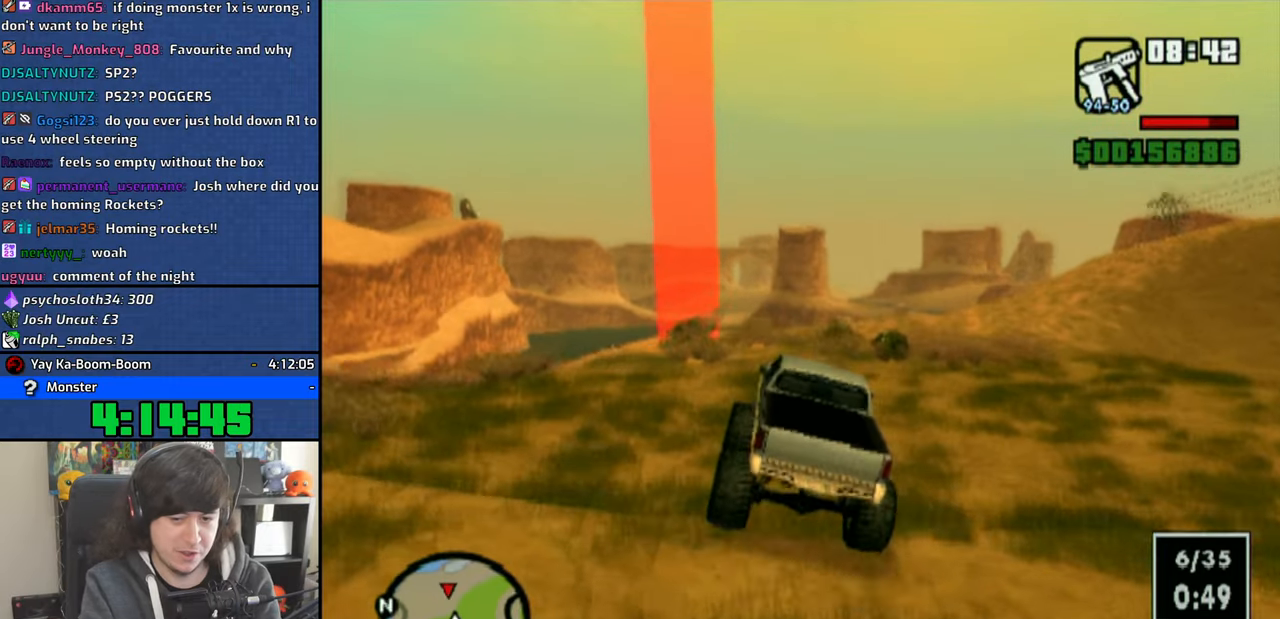
{"dt_ms": 500, "buttons": ["CROSS"], "left_stick": "center", "right_stick": "down-left", "events": [[16, "right_stick", "down-left"], [50, "left_stick", "center"], [266, "right_stick", "down"], [366, "right_stick", "center"], [466, "right_stick", "down-left"]]}
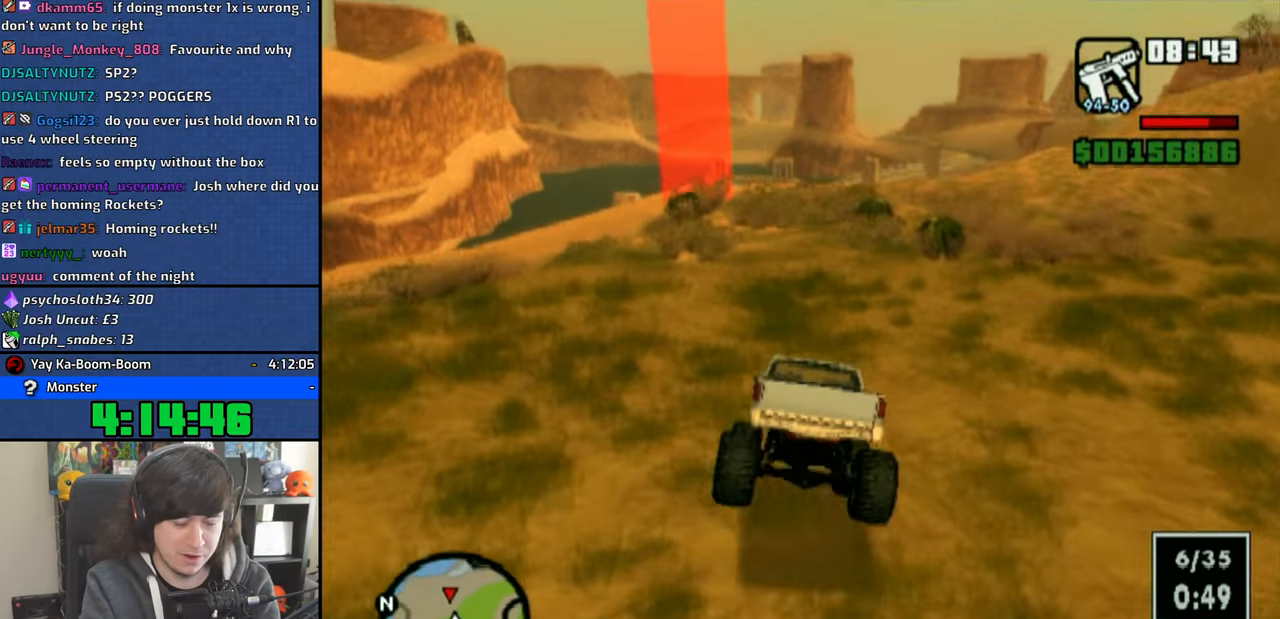
{"dt_ms": 500, "buttons": ["CROSS"], "left_stick": "right", "right_stick": "down", "events": [[250, "right_stick", "center"], [350, "left_stick", "right"], [350, "right_stick", "down"]]}
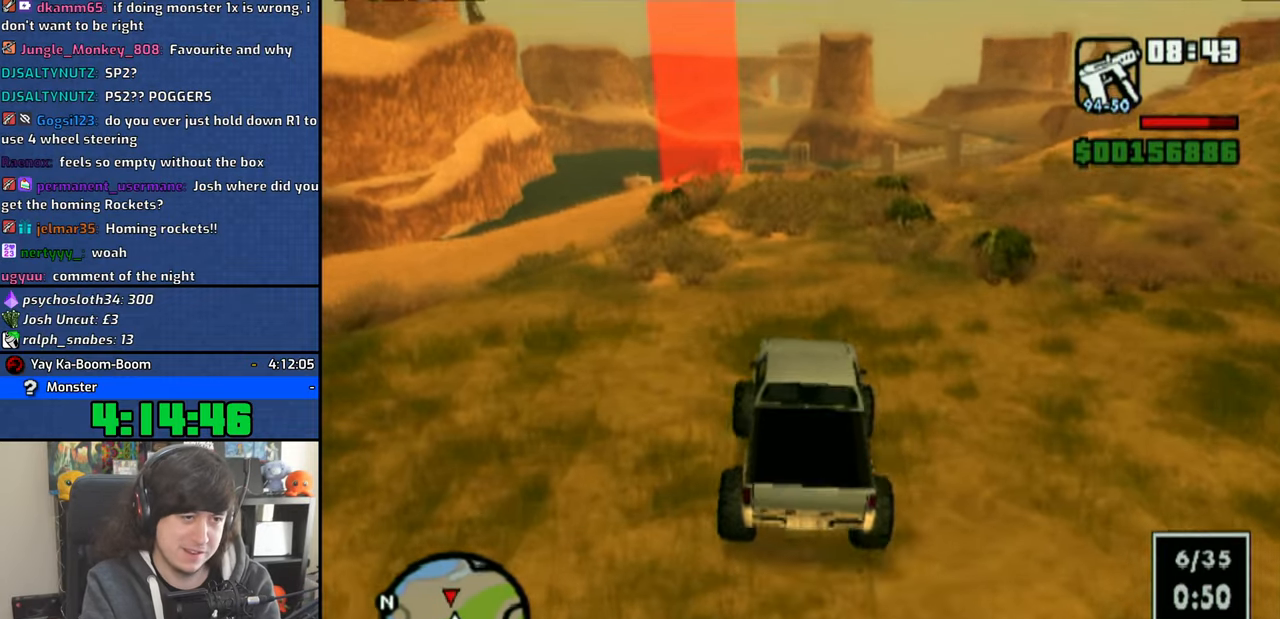
{"dt_ms": 500, "buttons": ["CROSS", "R2"], "left_stick": "center", "right_stick": "down", "events": [[33, "left_stick", "center"], [250, "R2", "down"]]}
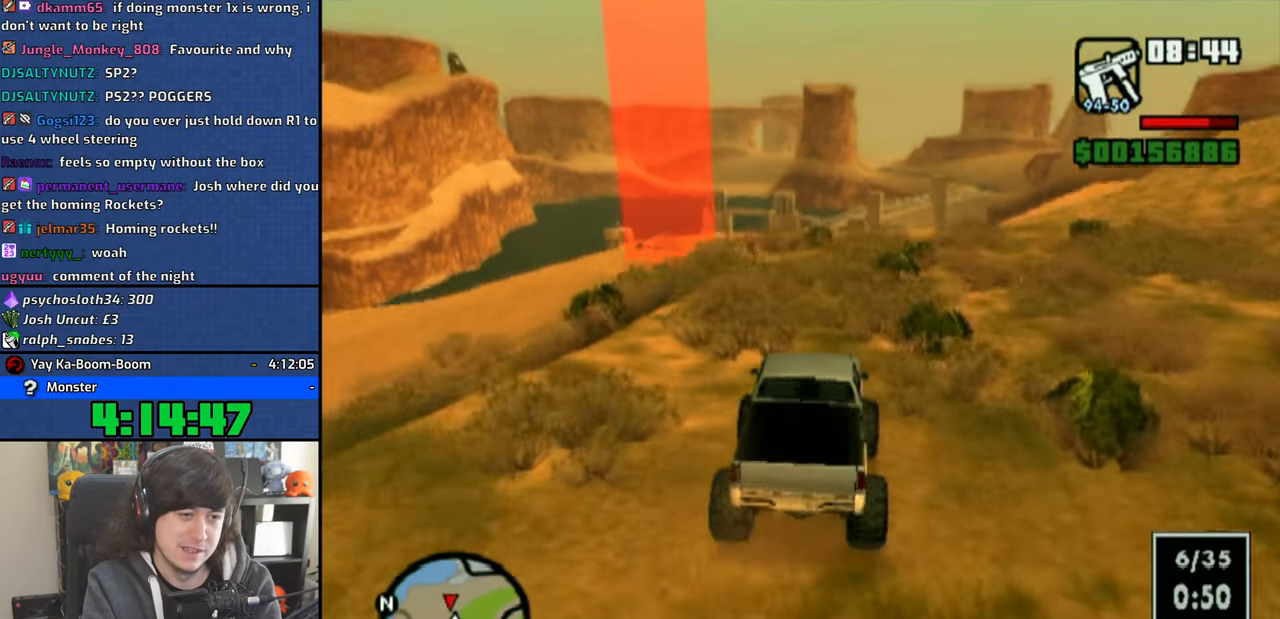
{"dt_ms": 500, "buttons": ["CROSS"], "left_stick": "up-left", "right_stick": "center"}
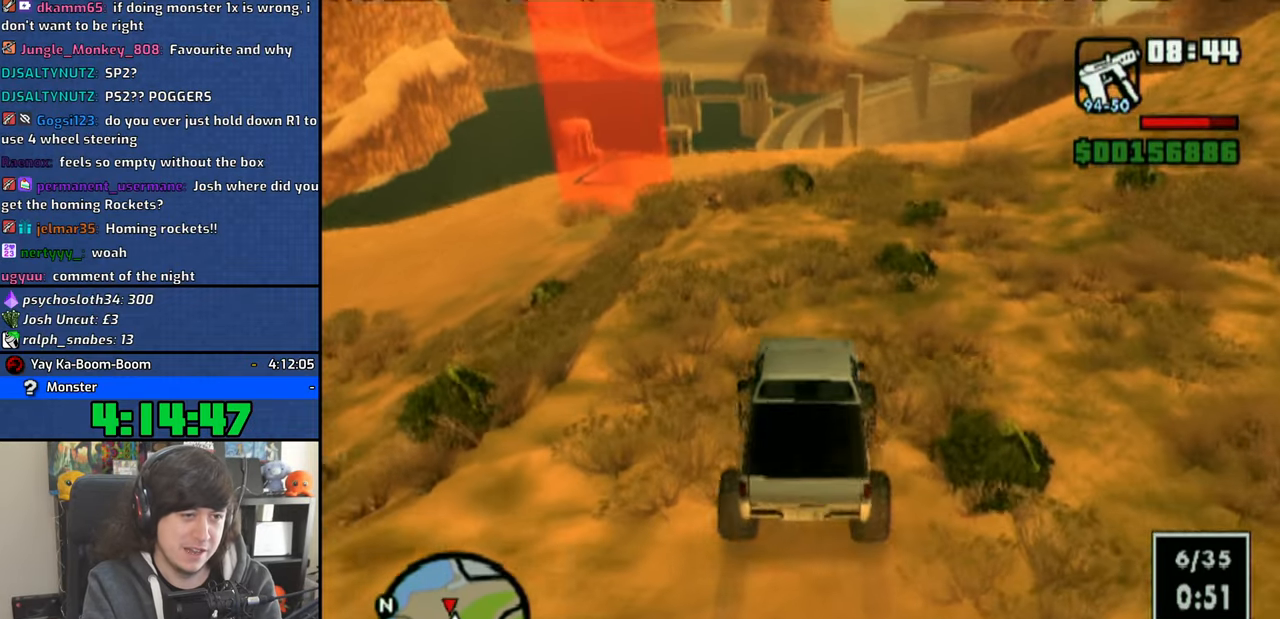
{"dt_ms": 500, "buttons": ["SQUARE"], "left_stick": "up-left", "right_stick": "center"}
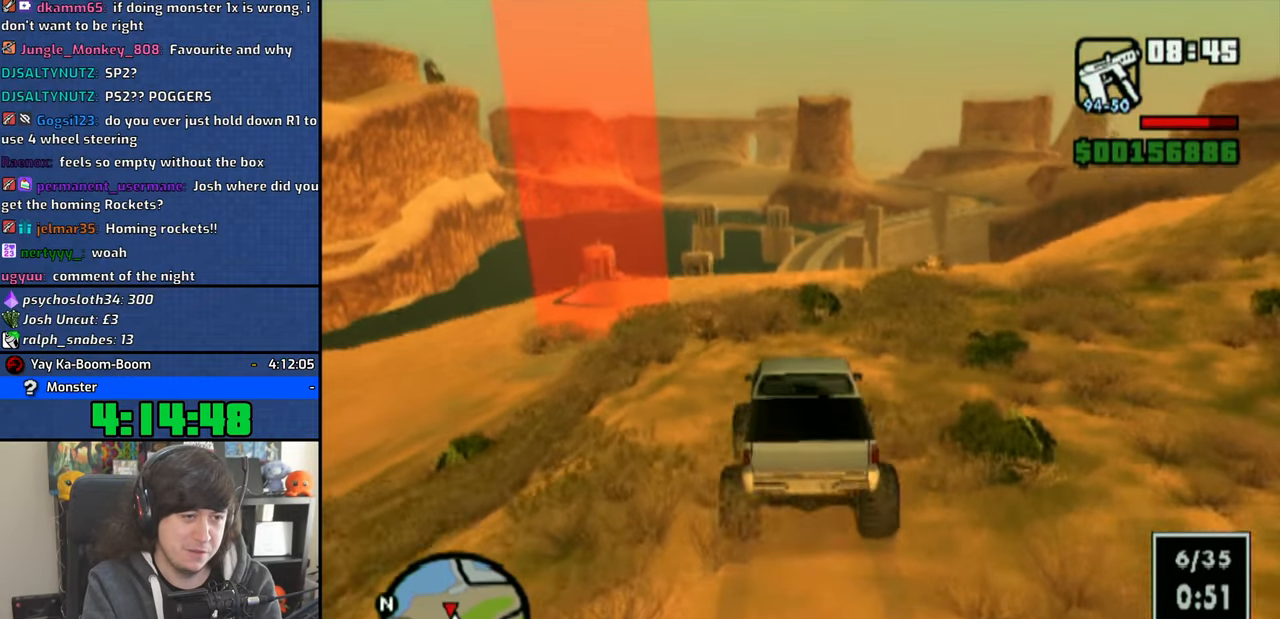
{"dt_ms": 500, "buttons": ["R2"], "left_stick": "up-left", "right_stick": "center"}
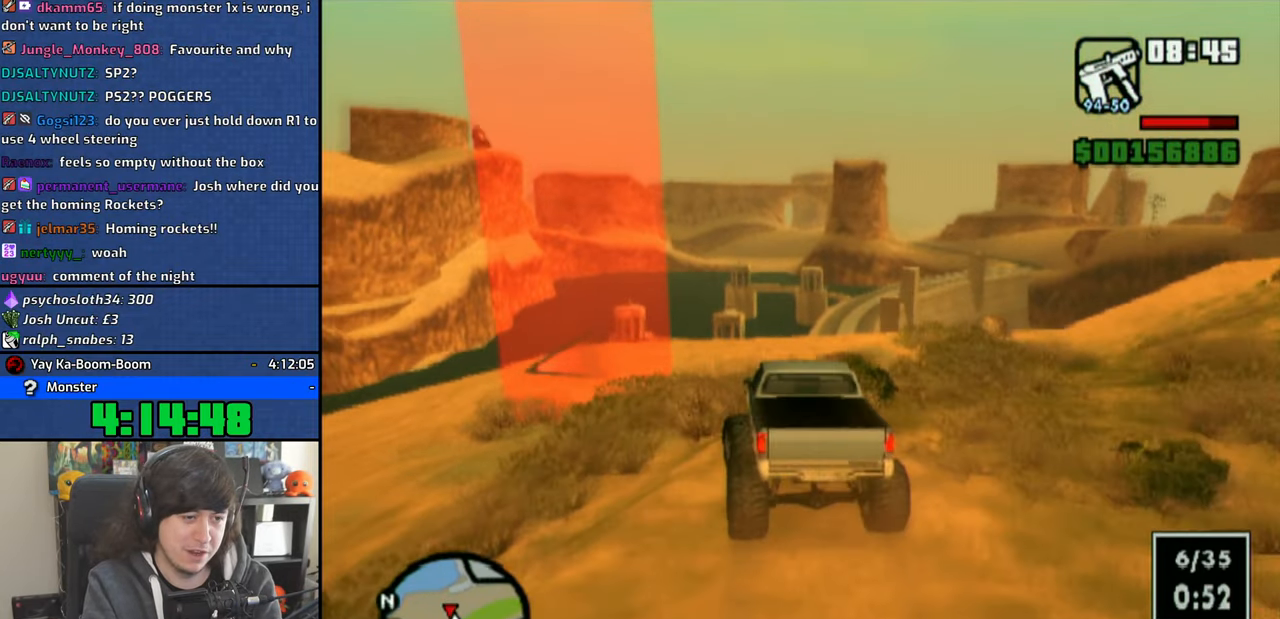
{"dt_ms": 500, "buttons": ["R2"], "left_stick": "up-left", "right_stick": "center", "events": []}
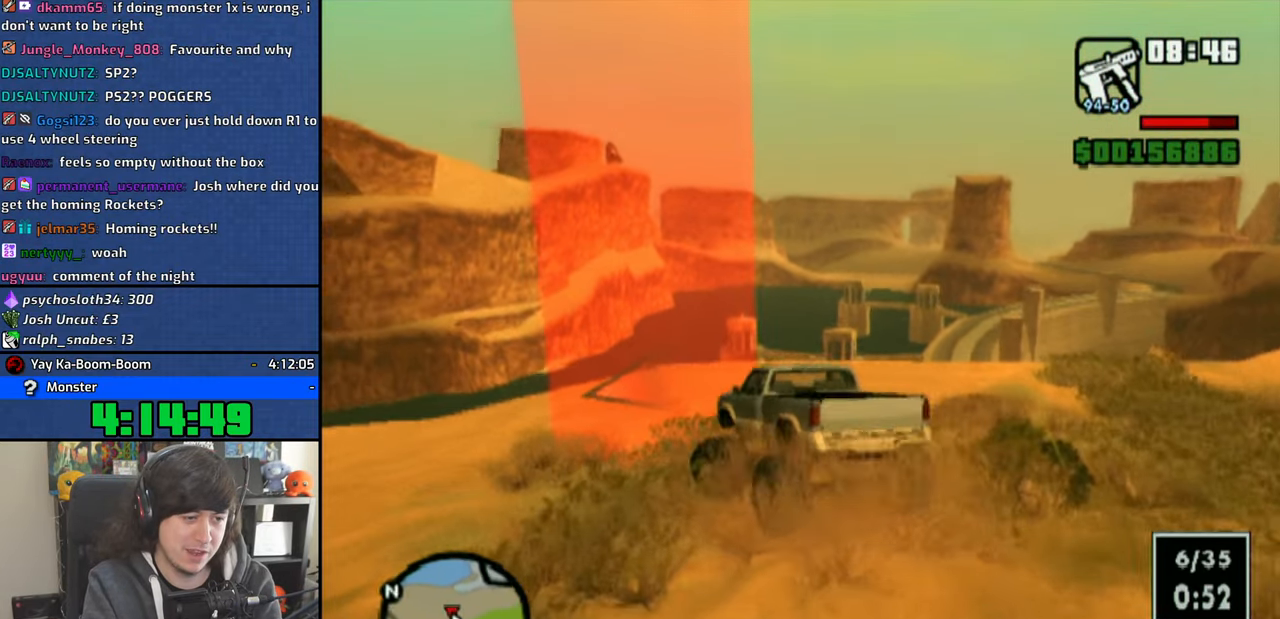
{"dt_ms": 1000, "buttons": ["CROSS", "R2"], "left_stick": "right", "right_stick": "center"}
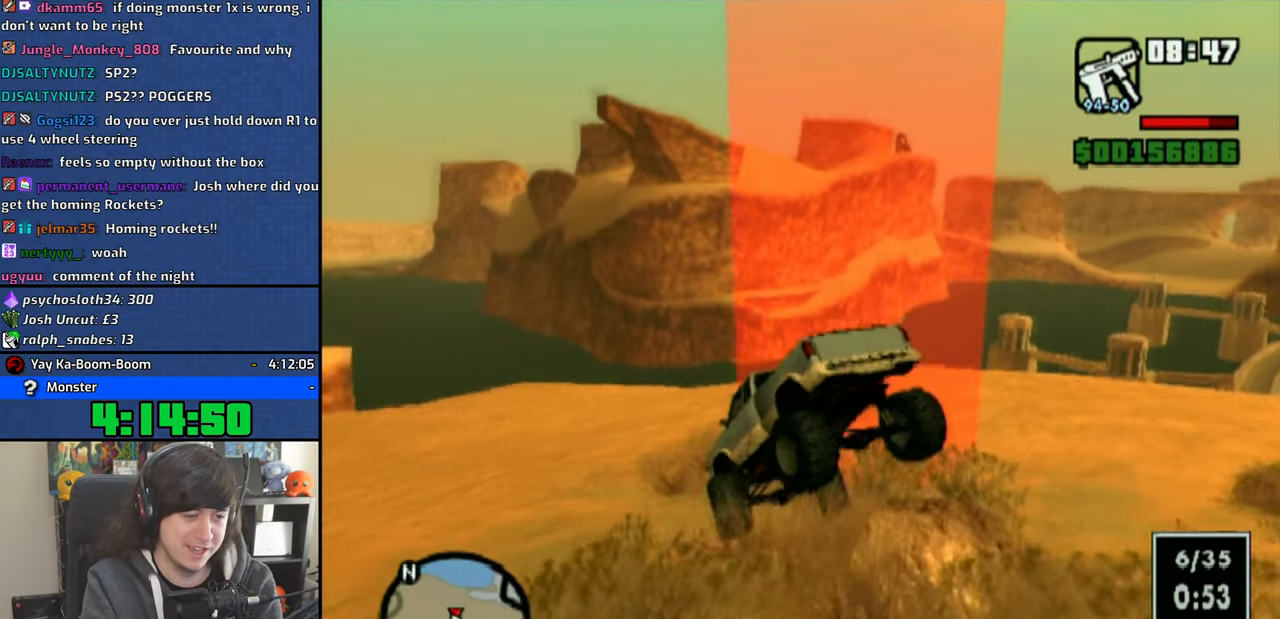
{"dt_ms": 500, "buttons": ["CROSS", "R2"], "left_stick": "left", "right_stick": "center", "events": [[33, "left_stick", "left"]]}
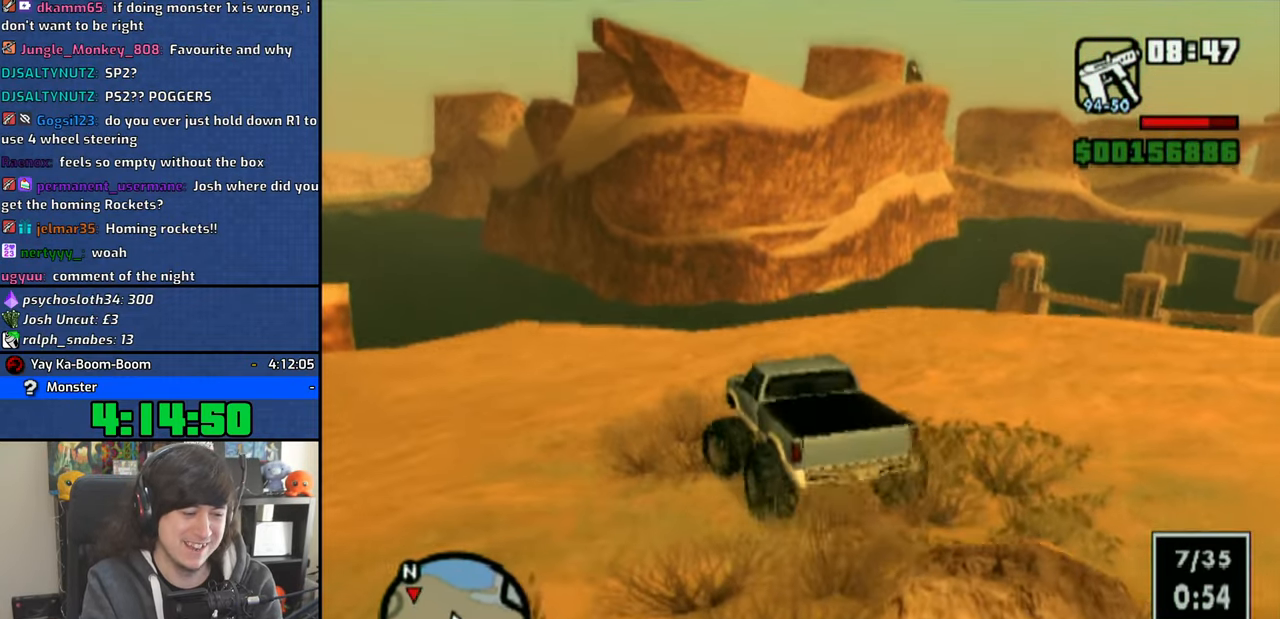
{"dt_ms": 500, "buttons": ["CROSS", "R2"], "left_stick": "up-left", "right_stick": "center", "events": [[333, "L2", "down"], [350, "left_stick", "up-left"], [466, "L2", "up"]]}
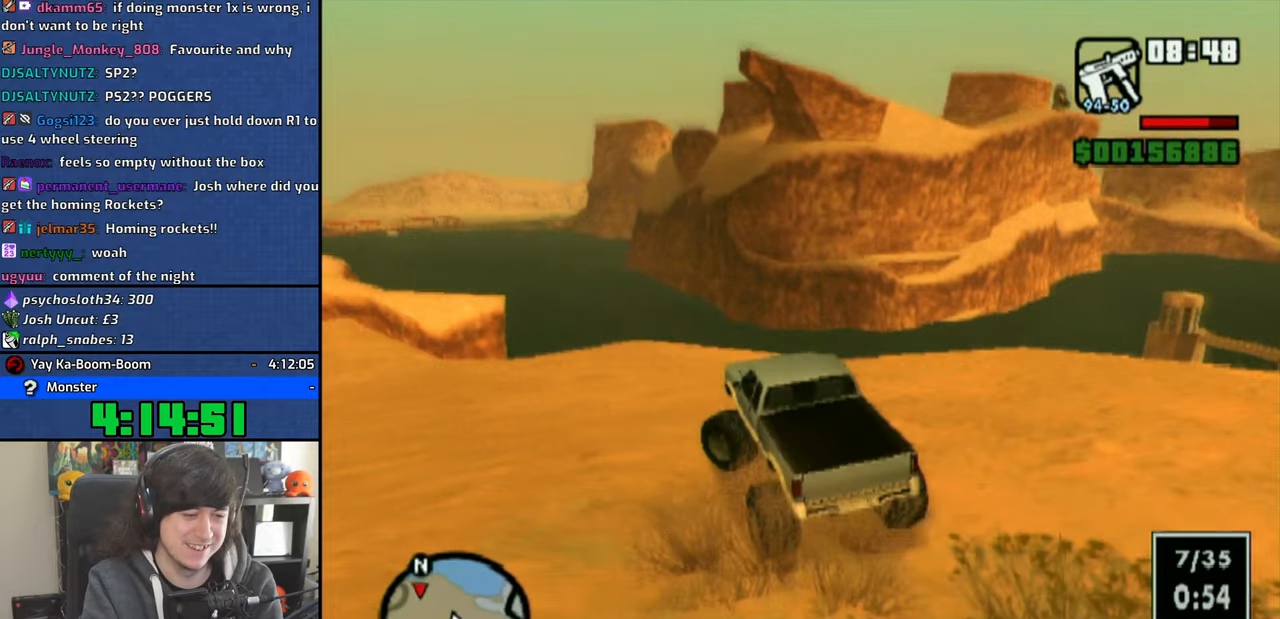
{"dt_ms": 500, "buttons": ["CROSS", "R2"], "left_stick": "center", "right_stick": "center", "events": [[33, "left_stick", "center"]]}
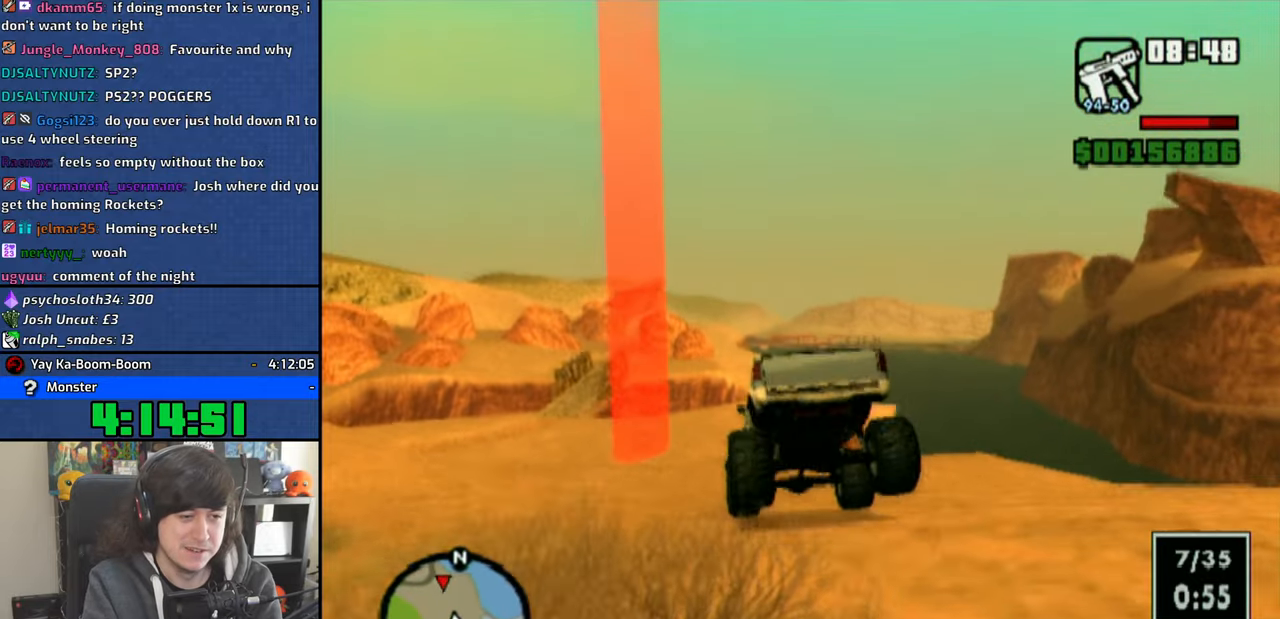
{"dt_ms": 500, "buttons": ["CROSS"], "left_stick": "right", "right_stick": "center"}
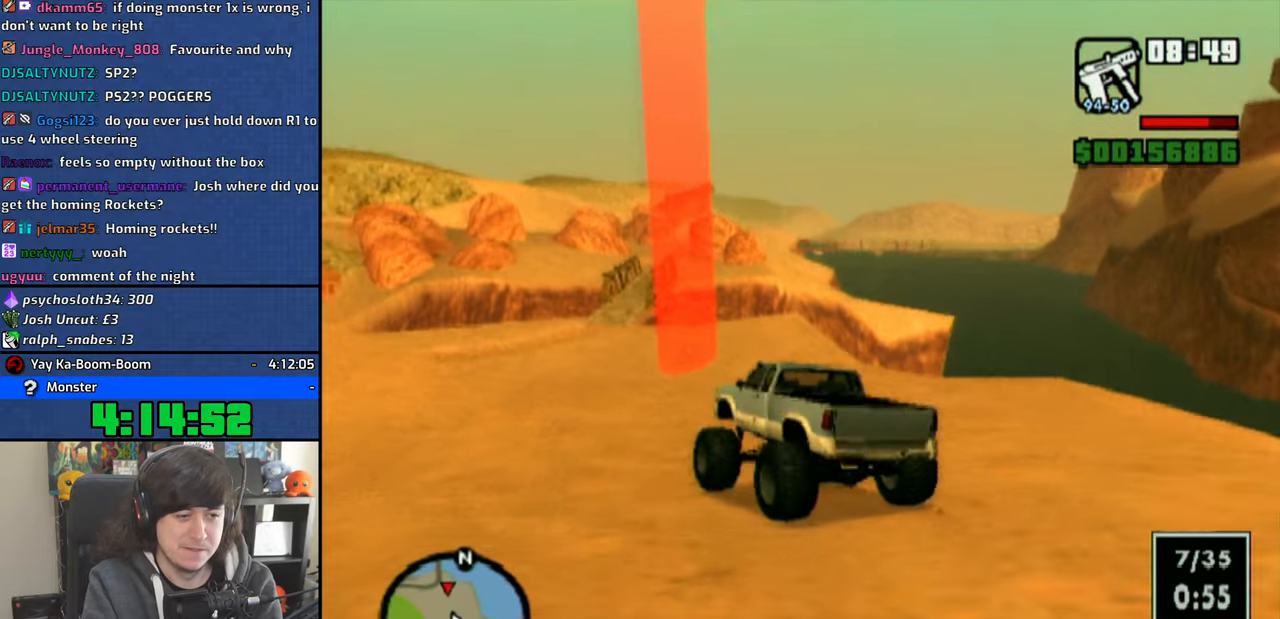
{"dt_ms": 500, "buttons": ["CROSS"], "left_stick": "center", "right_stick": "center", "events": [[300, "left_stick", "center"]]}
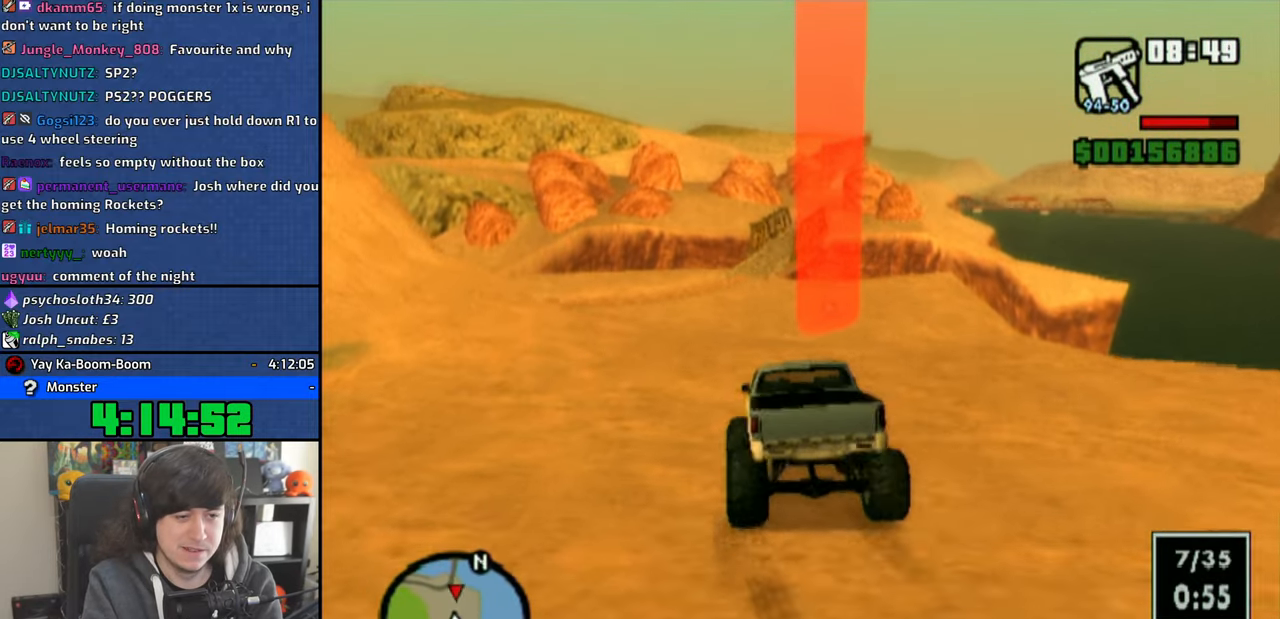
{"dt_ms": 500, "buttons": ["CROSS"], "left_stick": "center", "right_stick": "center", "events": []}
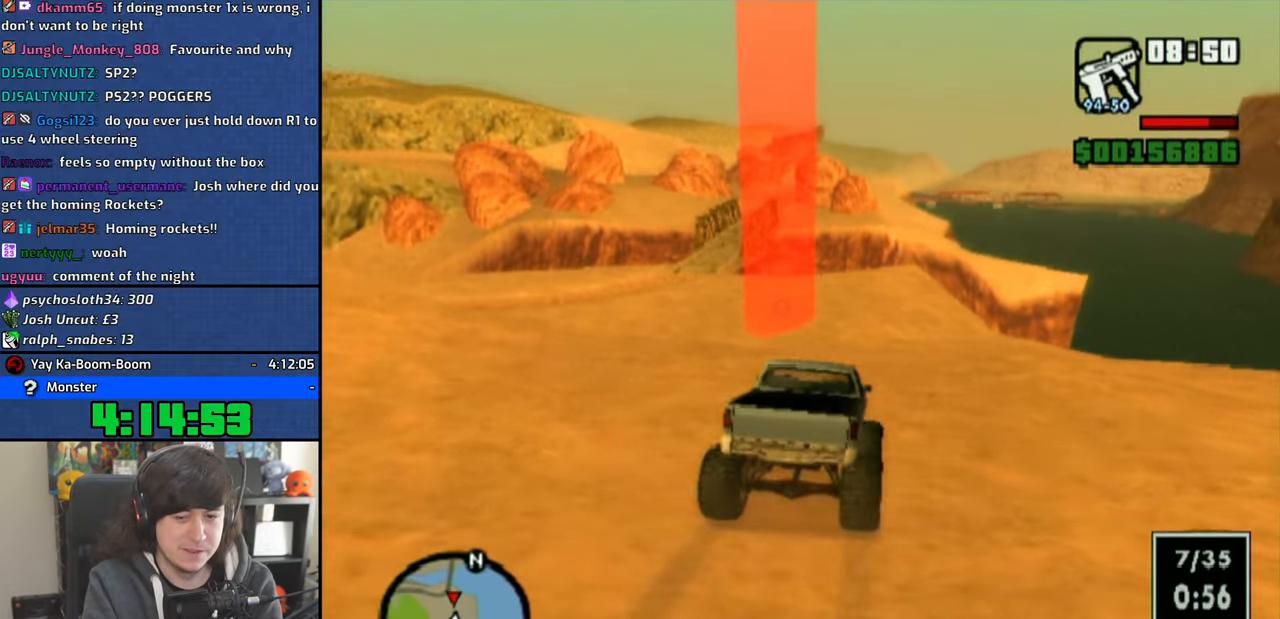
{"dt_ms": 500, "buttons": ["CROSS"], "left_stick": "center", "right_stick": "center", "events": [[150, "left_stick", "left"], [283, "left_stick", "center"]]}
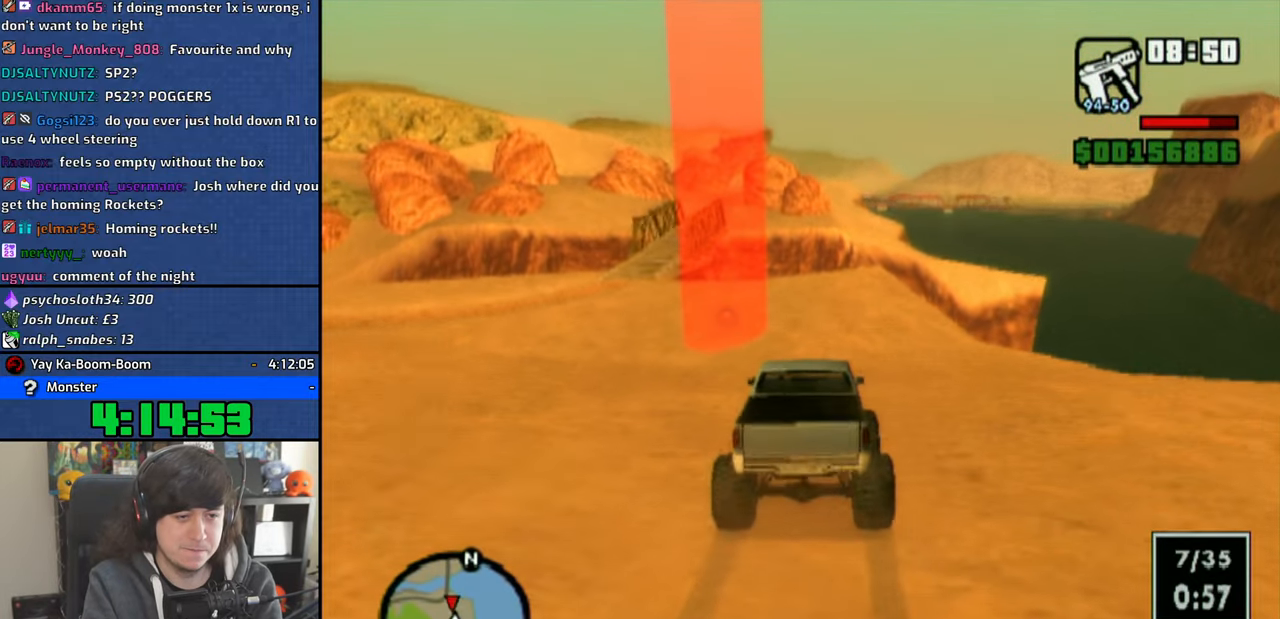
{"dt_ms": 500, "buttons": ["CROSS"], "left_stick": "up-left", "right_stick": "center", "events": [[200, "left_stick", "up-left"]]}
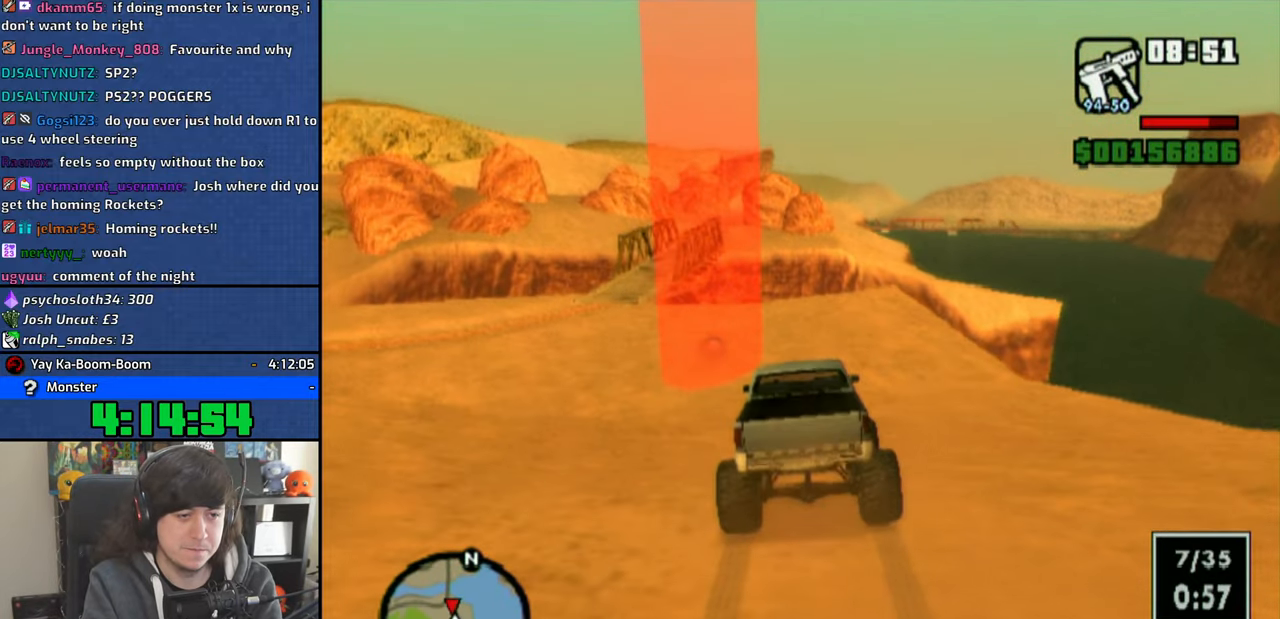
{"dt_ms": 500, "buttons": ["CROSS"], "left_stick": "up-left", "right_stick": "center", "events": []}
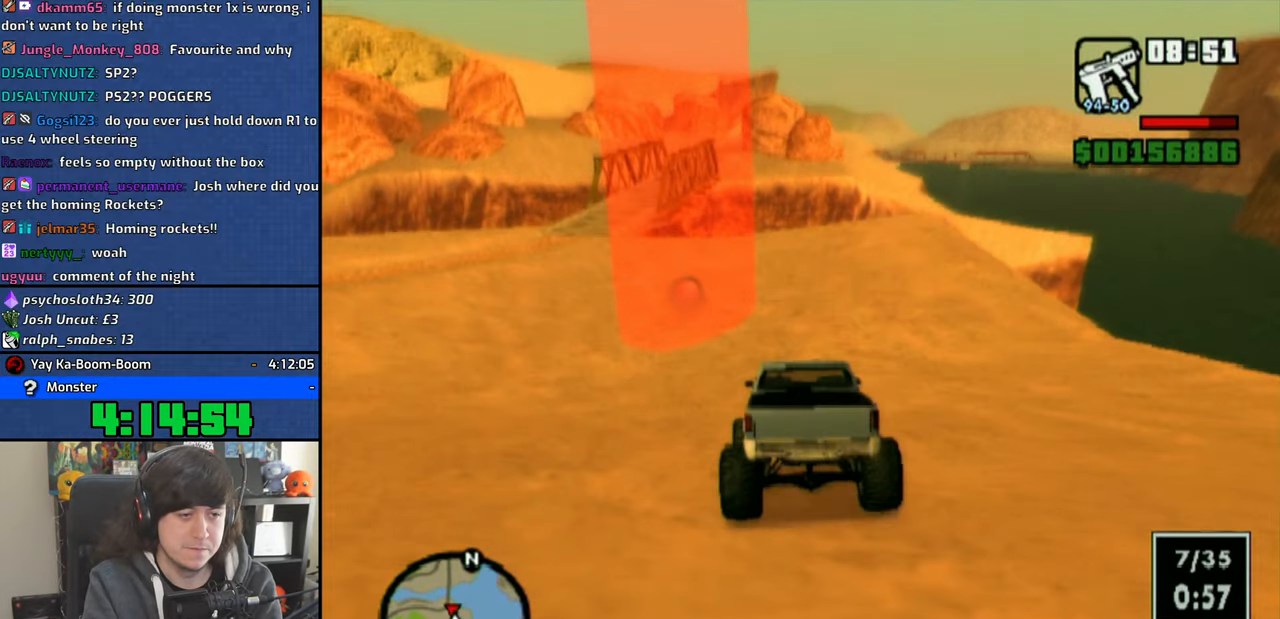
{"dt_ms": 500, "buttons": [], "left_stick": "center", "right_stick": "center", "events": [[466, "CROSS", "up"], [483, "left_stick", "center"]]}